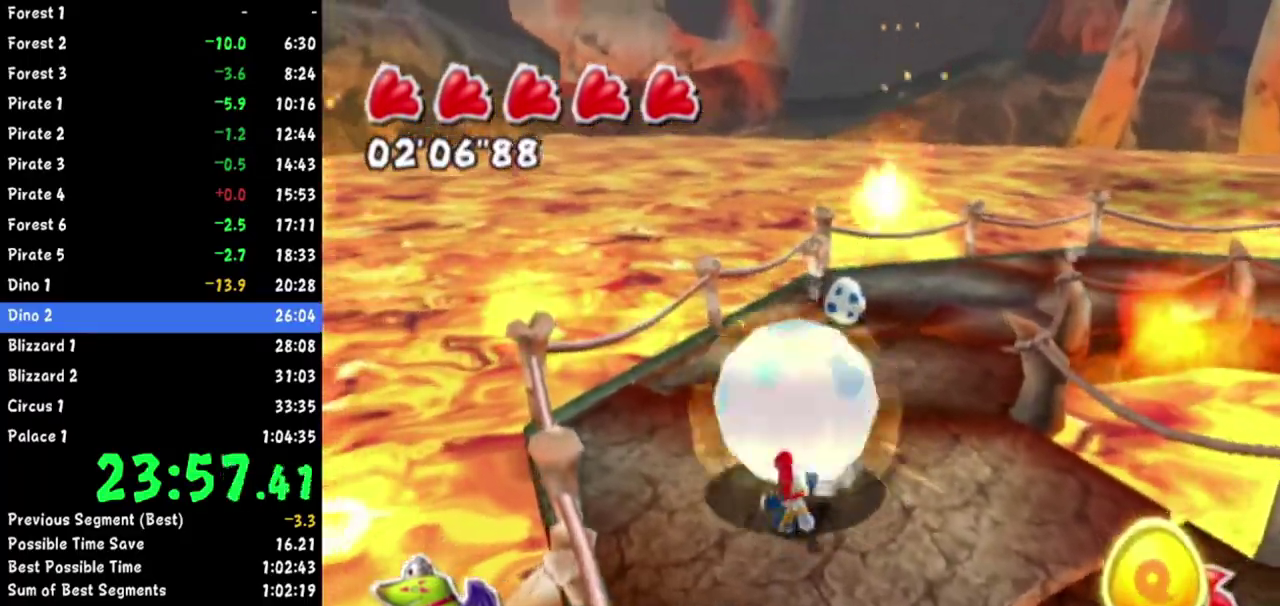
Gameplay with a controller (Nintendo layout); each line is a JSON object with the inputs held at the frame after it. Not read: L2 L3 R1 R3.
{"buttons": [], "left_stick": "up-right", "right_stick": "down-left"}
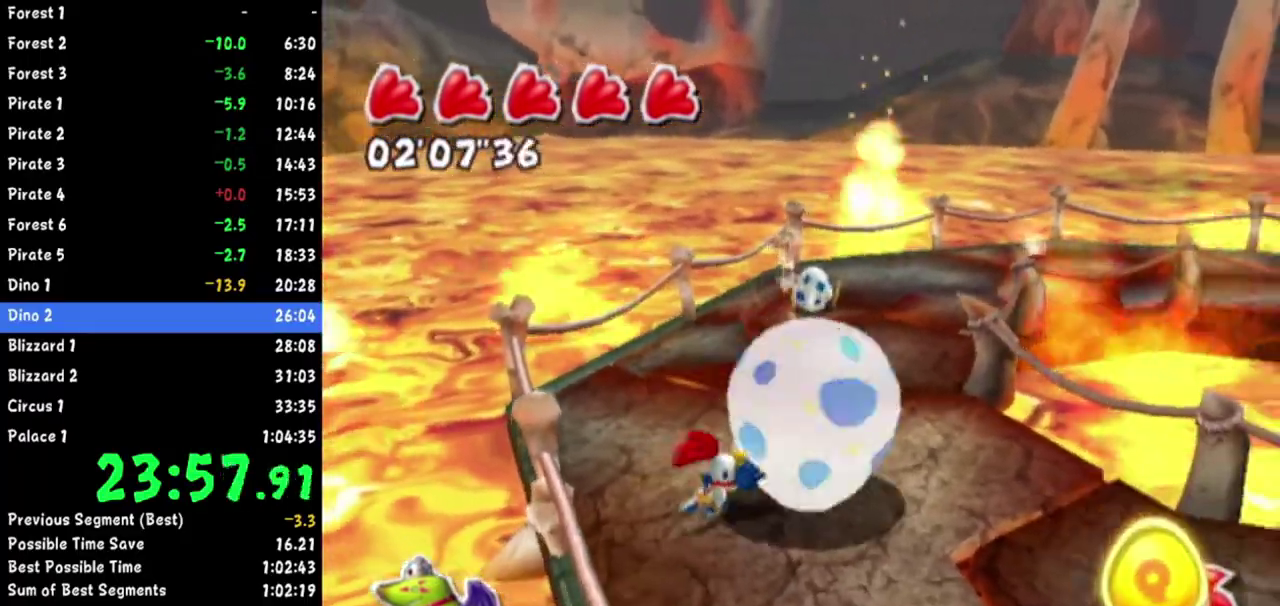
{"buttons": [], "left_stick": "up-left", "right_stick": "down-right"}
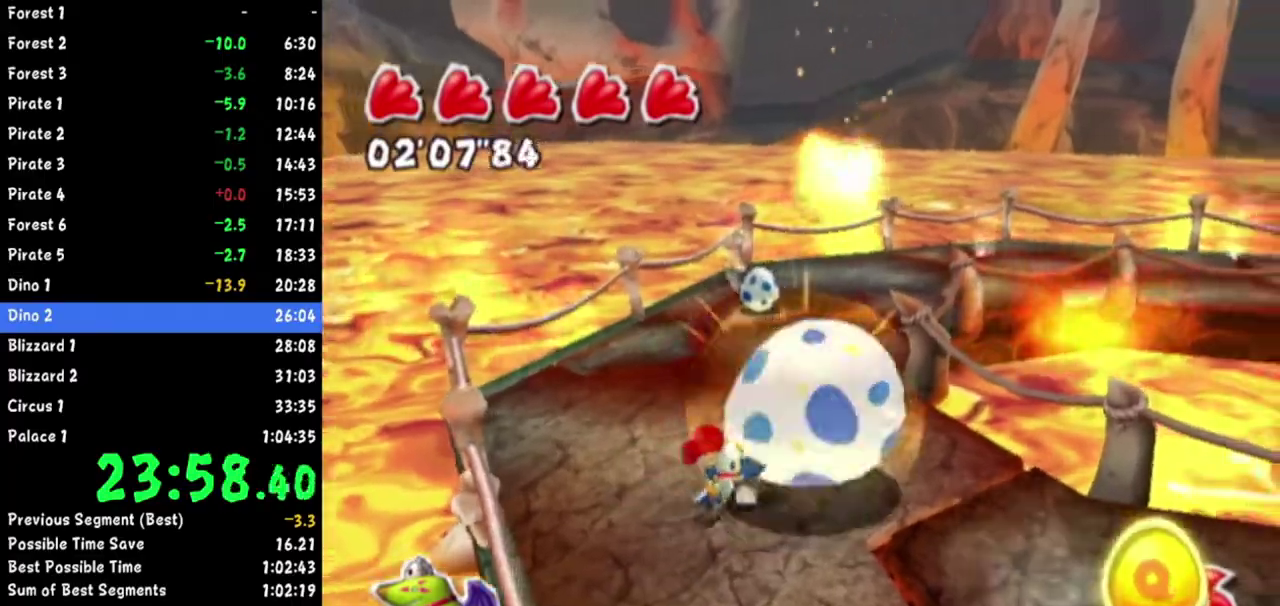
{"buttons": [], "left_stick": "down-left", "right_stick": "center"}
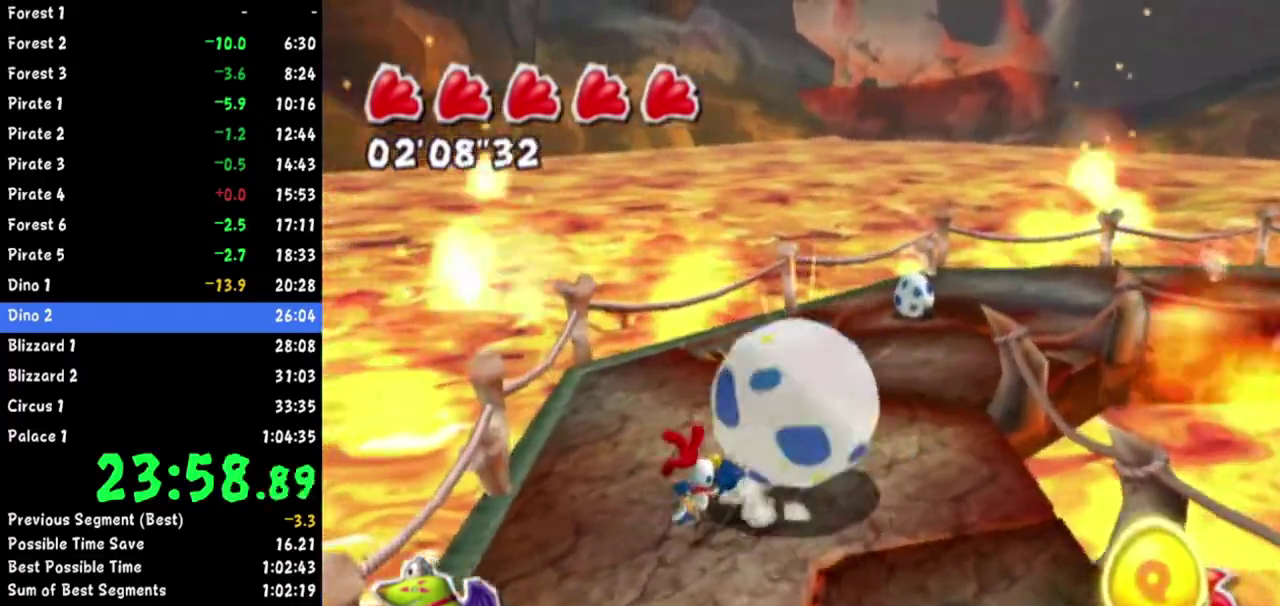
{"buttons": [], "left_stick": "down-right", "right_stick": "right"}
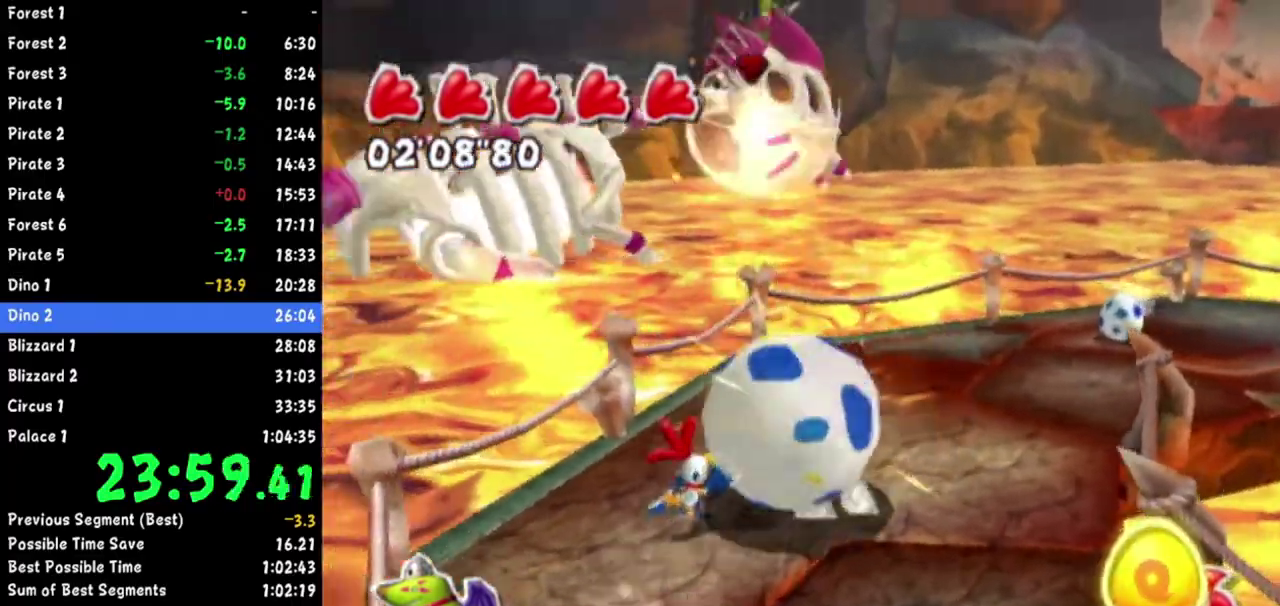
{"buttons": [], "left_stick": "right", "right_stick": "up-left"}
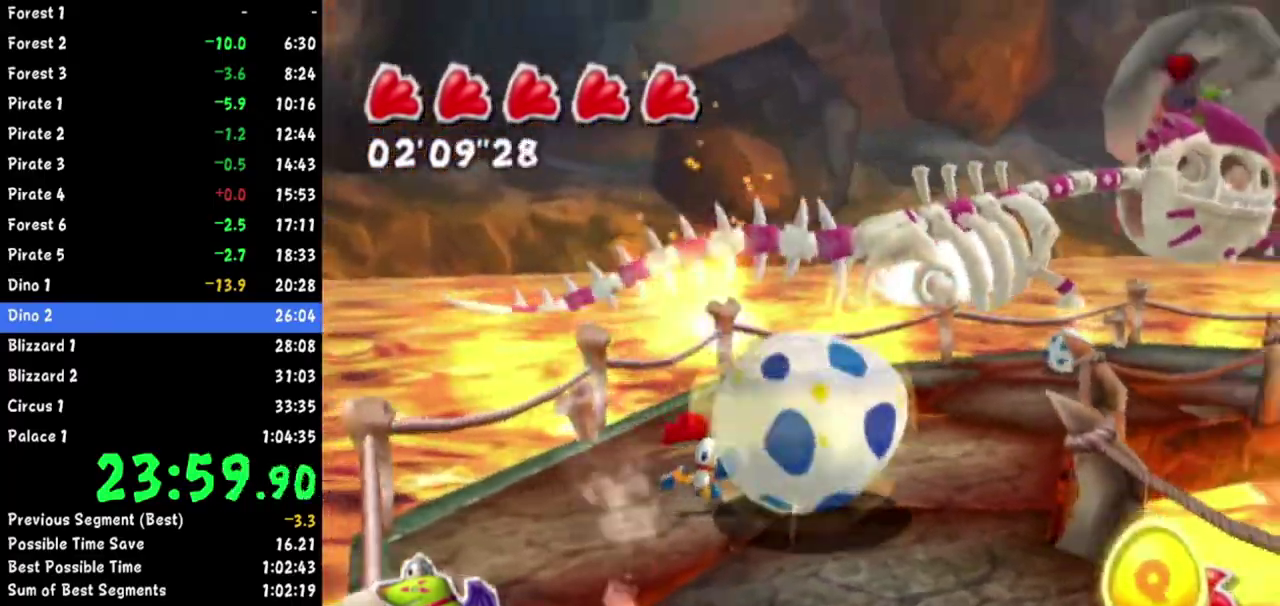
{"buttons": [], "left_stick": "up-left", "right_stick": "center"}
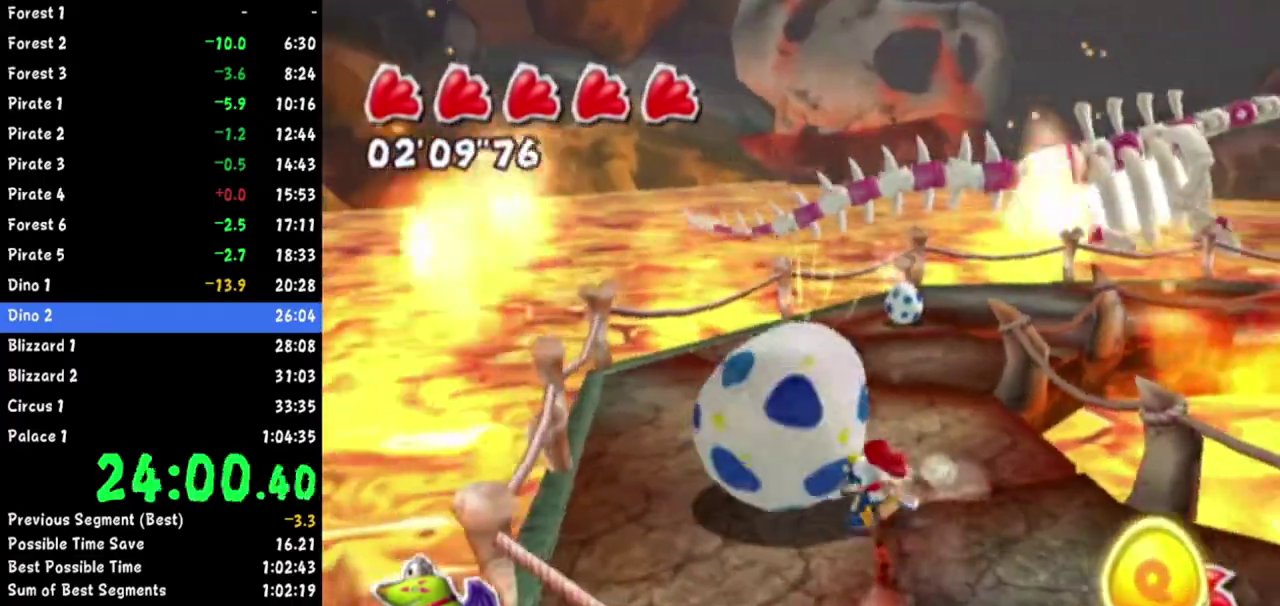
{"buttons": [], "left_stick": "up-right", "right_stick": "center"}
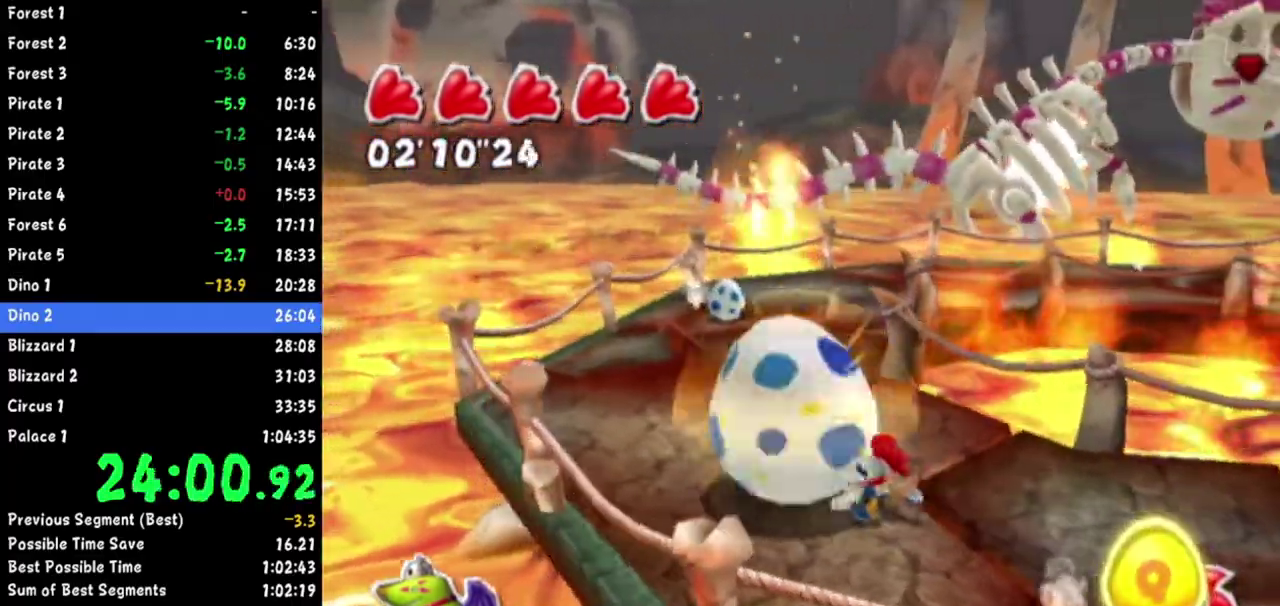
{"buttons": [], "left_stick": "up-left", "right_stick": "center"}
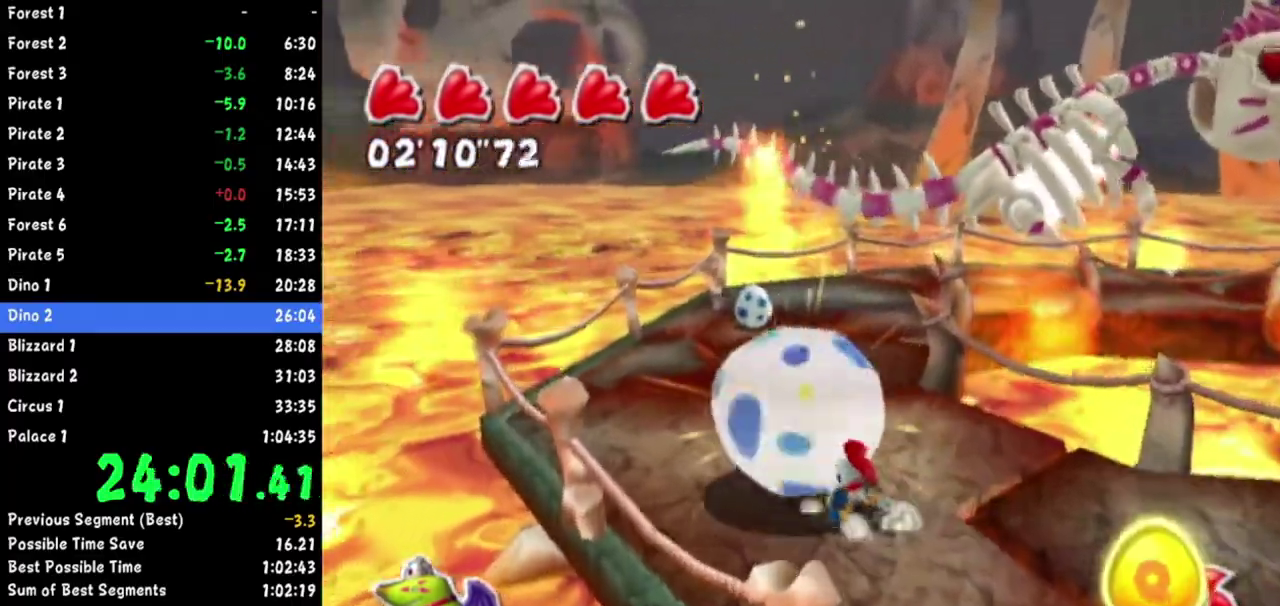
{"buttons": [], "left_stick": "down-left", "right_stick": "center"}
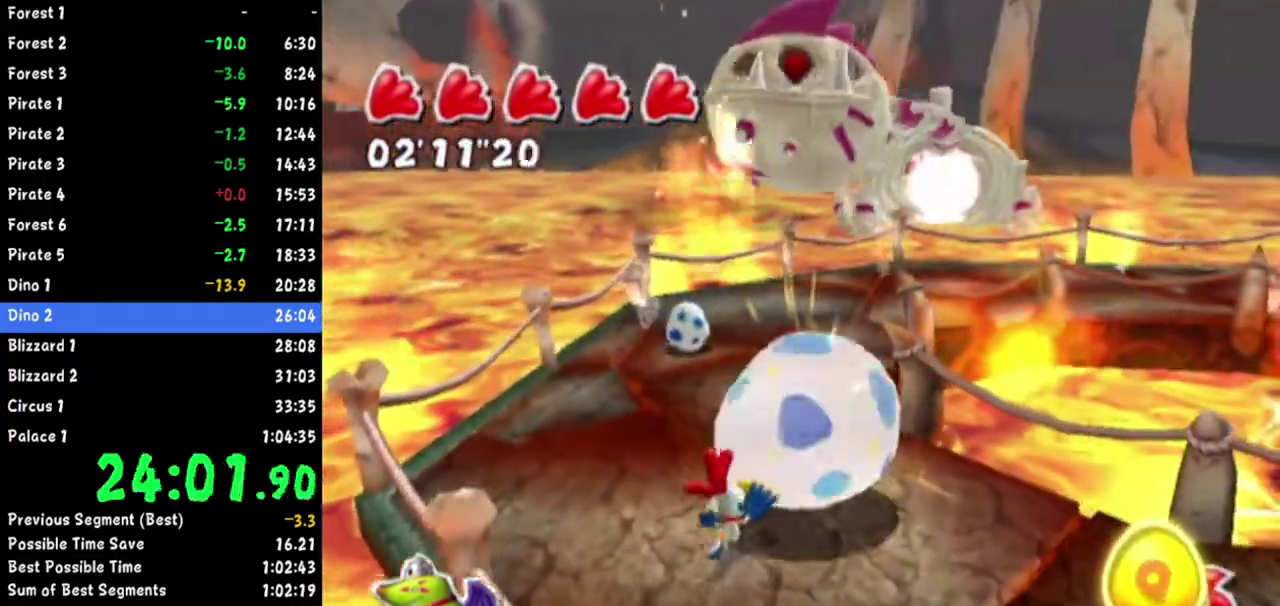
{"buttons": [], "left_stick": "down-right", "right_stick": "center"}
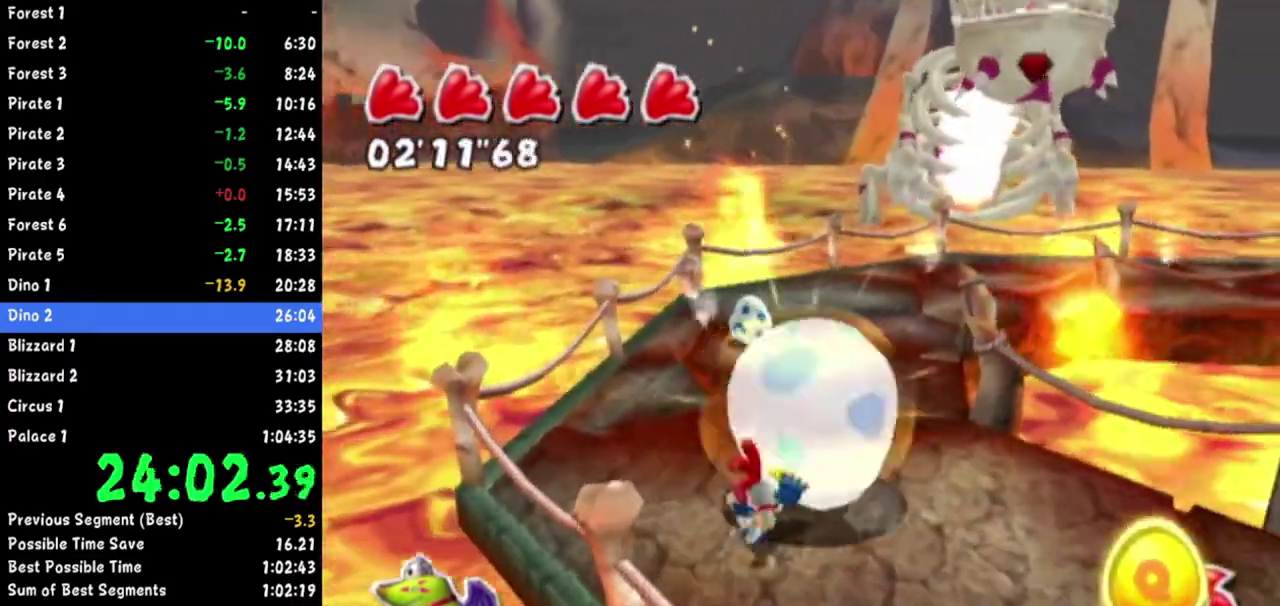
{"buttons": [], "left_stick": "up-left", "right_stick": "center"}
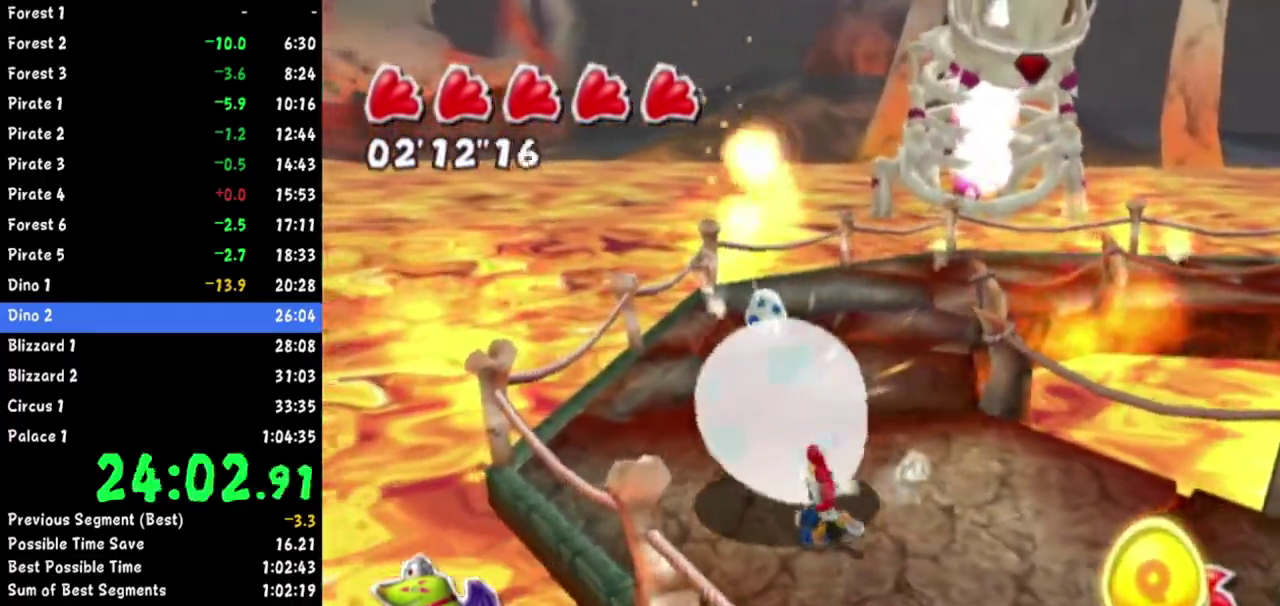
{"buttons": [], "left_stick": "down-right", "right_stick": "center"}
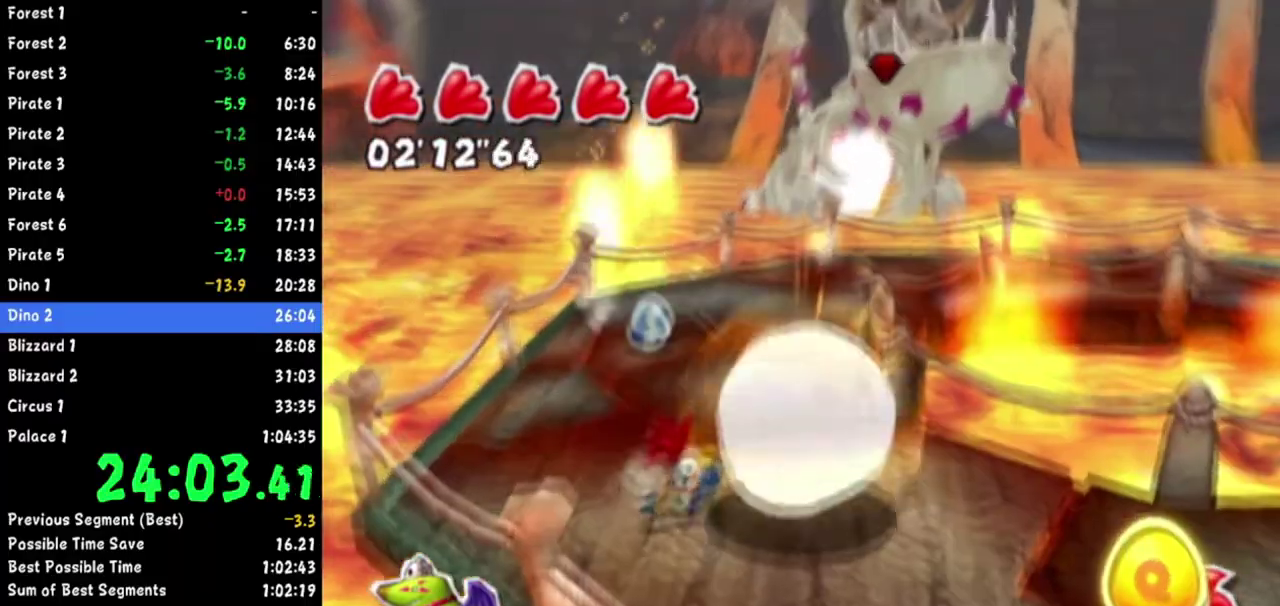
{"buttons": [], "left_stick": "left", "right_stick": "center"}
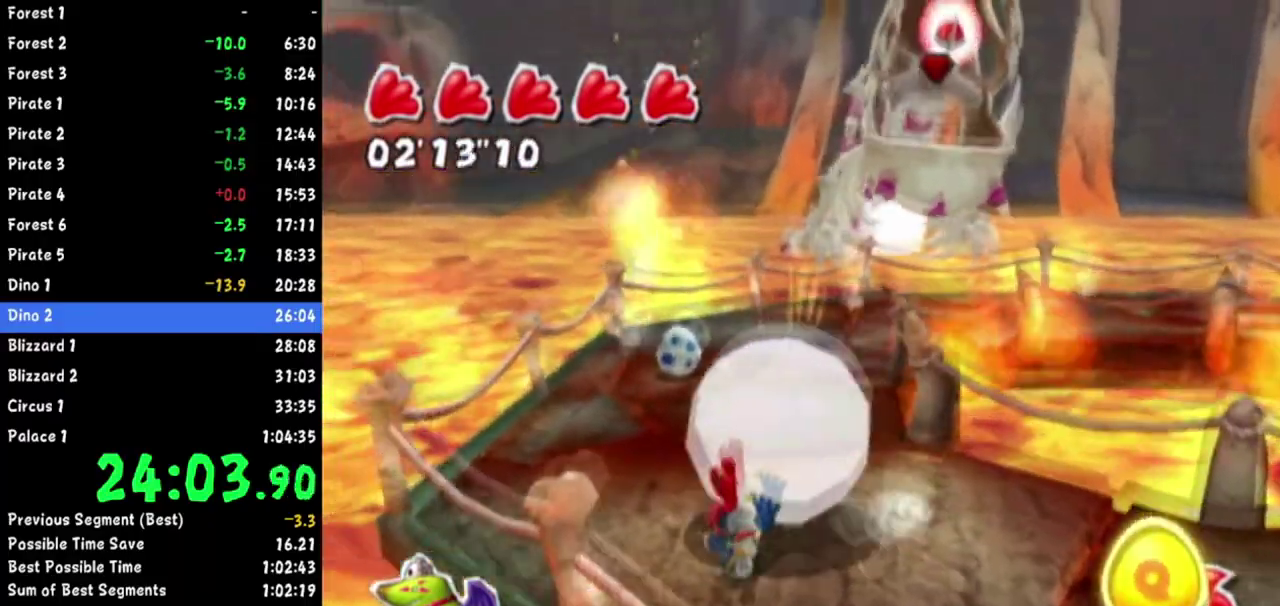
{"buttons": [], "left_stick": "up-left", "right_stick": "center"}
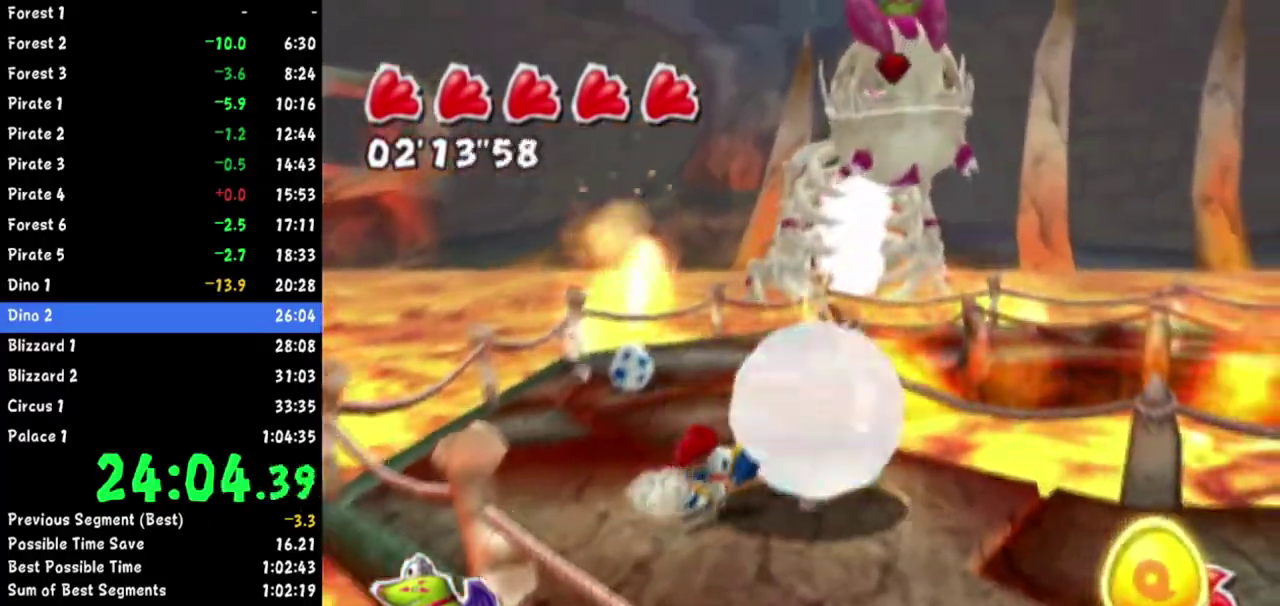
{"buttons": [], "left_stick": "down-right", "right_stick": "center"}
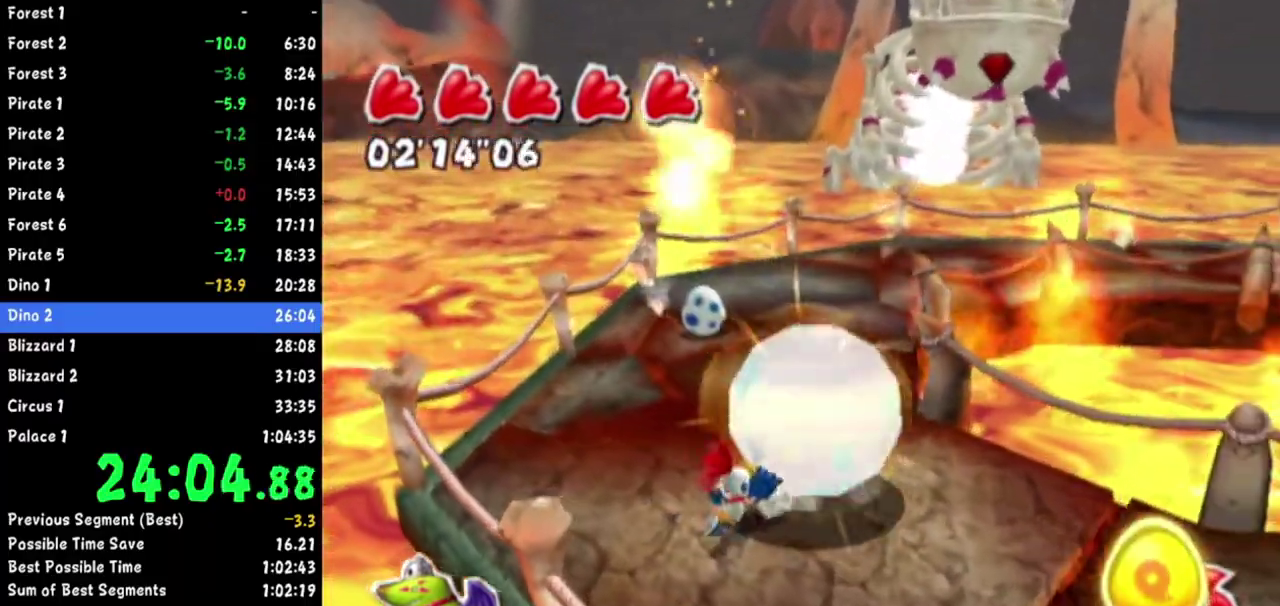
{"buttons": [], "left_stick": "up-right", "right_stick": "down-left"}
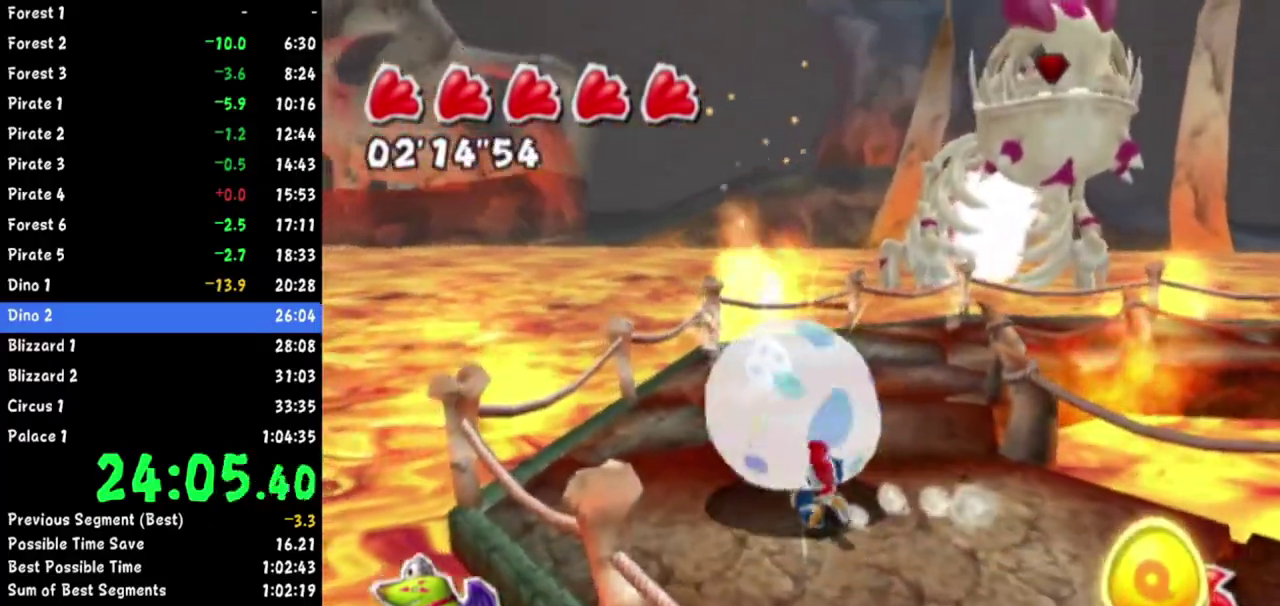
{"buttons": [], "left_stick": "up-left", "right_stick": "center"}
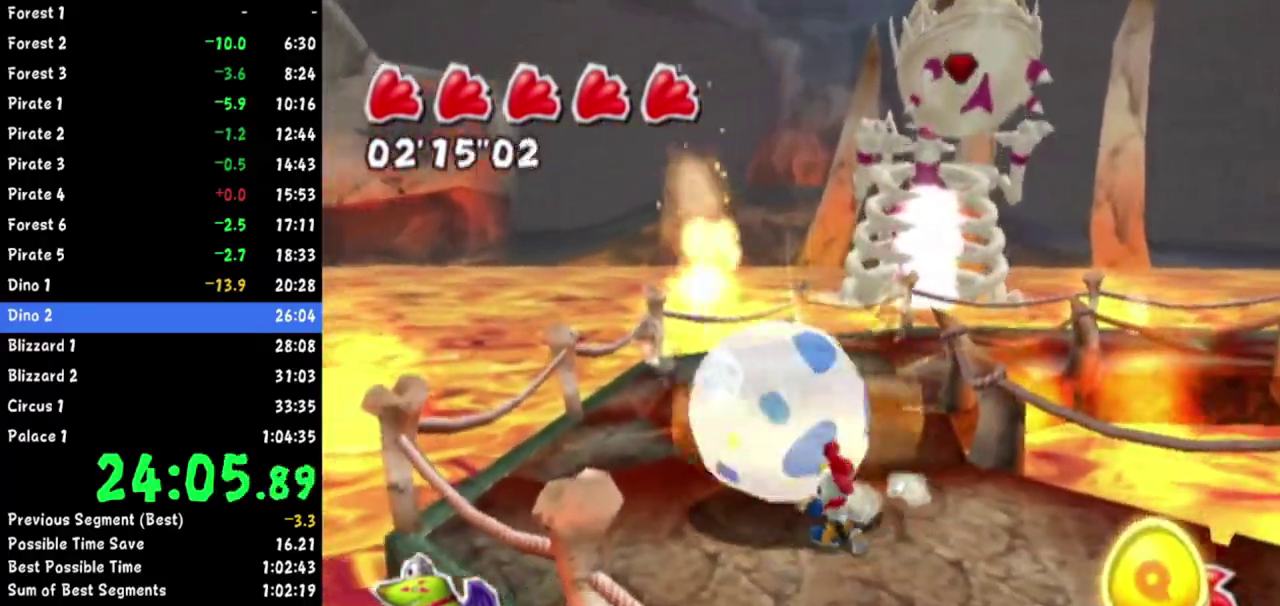
{"buttons": [], "left_stick": "left", "right_stick": "center"}
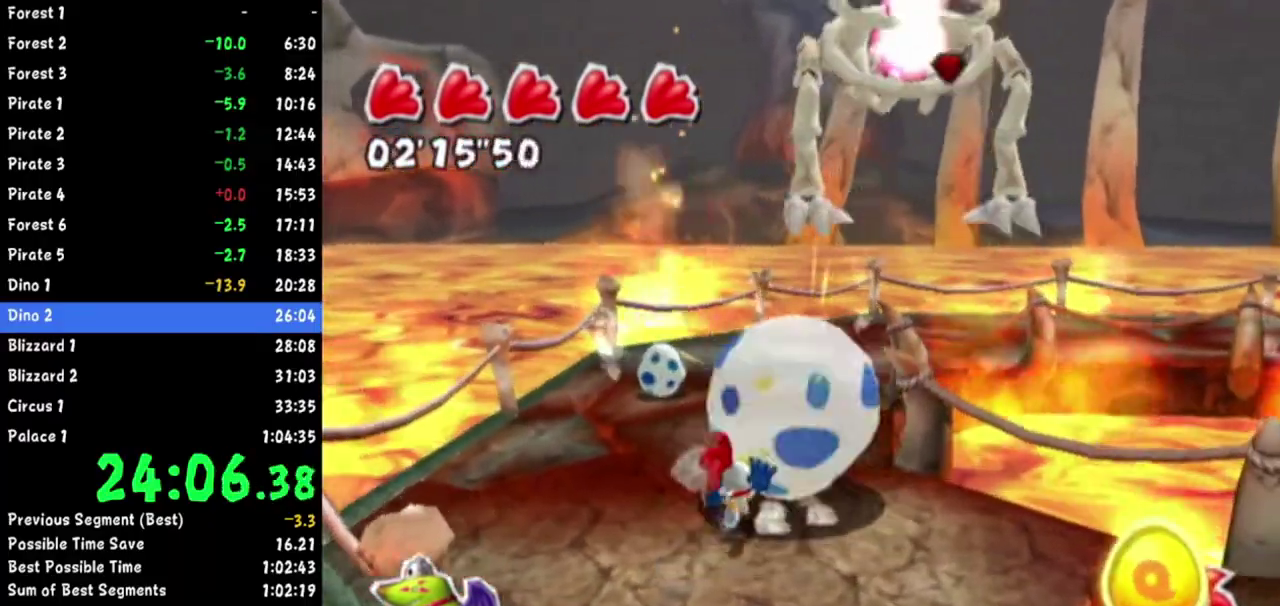
{"buttons": [], "left_stick": "up", "right_stick": "center"}
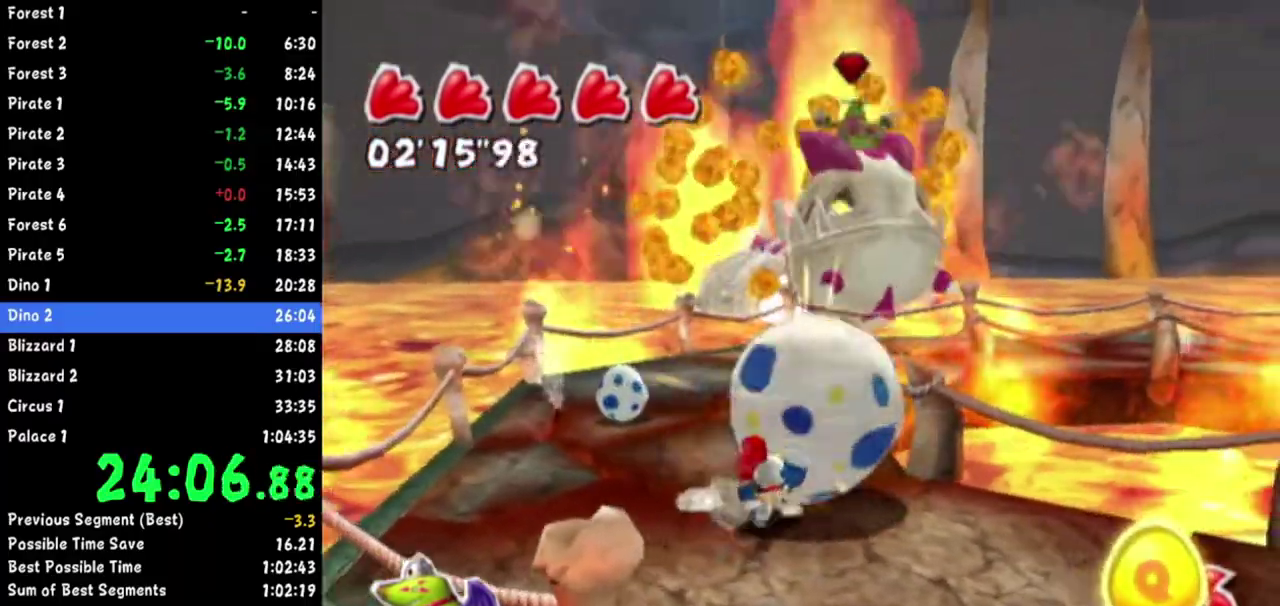
{"buttons": [], "left_stick": "up", "right_stick": "down"}
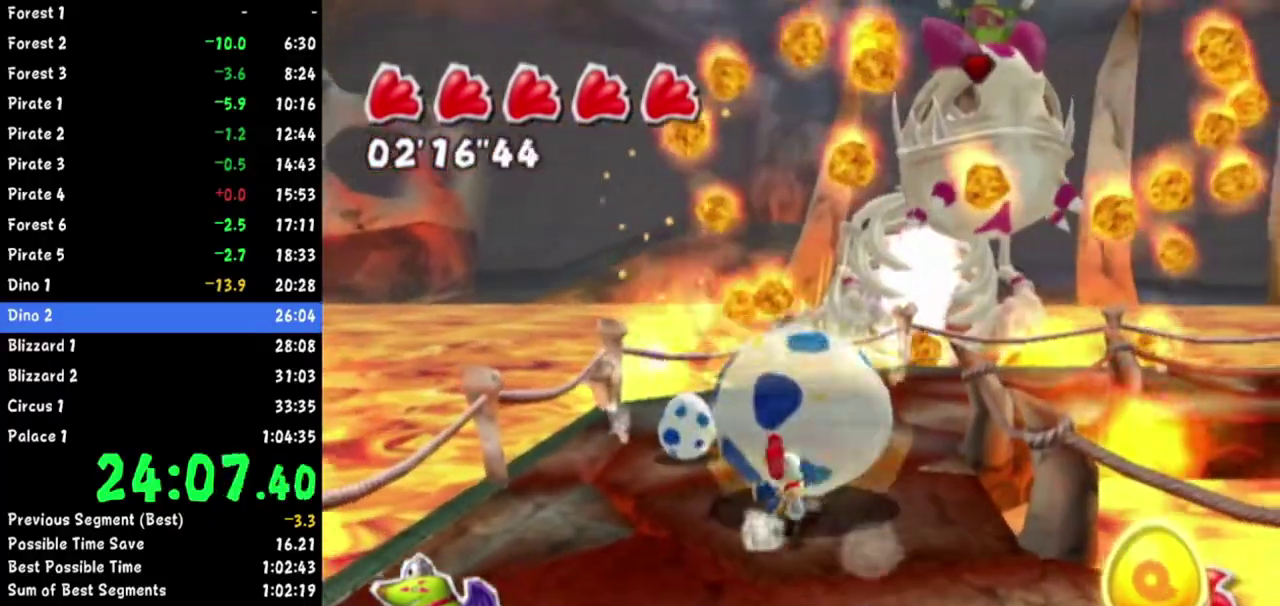
{"buttons": [], "left_stick": "left", "right_stick": "center"}
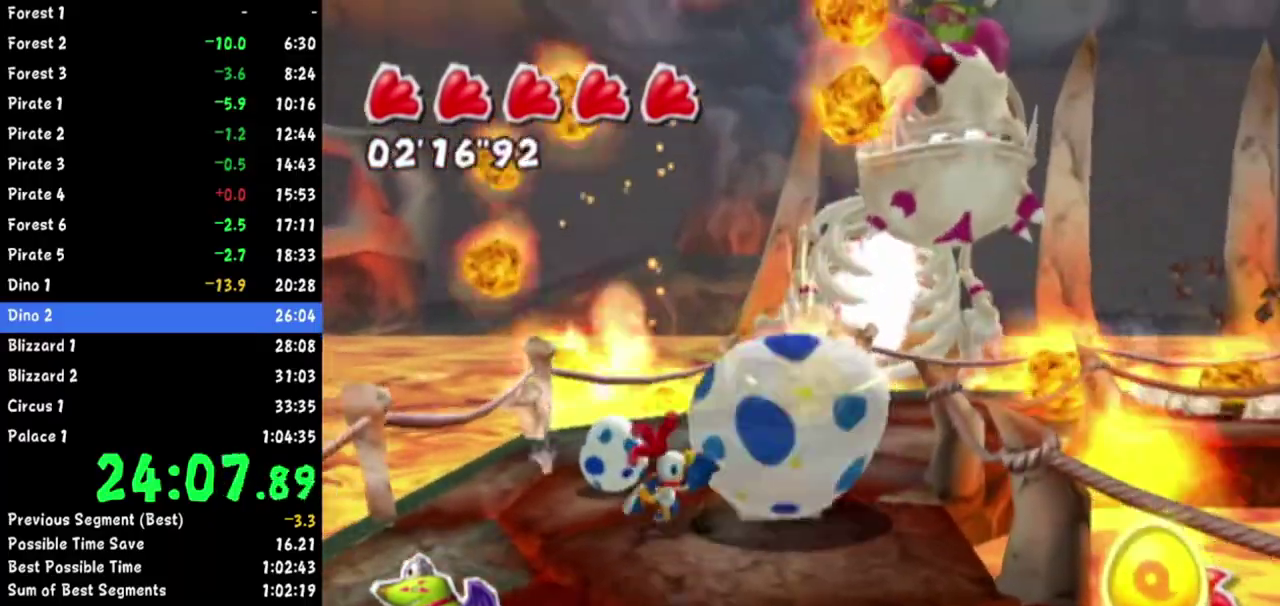
{"buttons": [], "left_stick": "up", "right_stick": "center"}
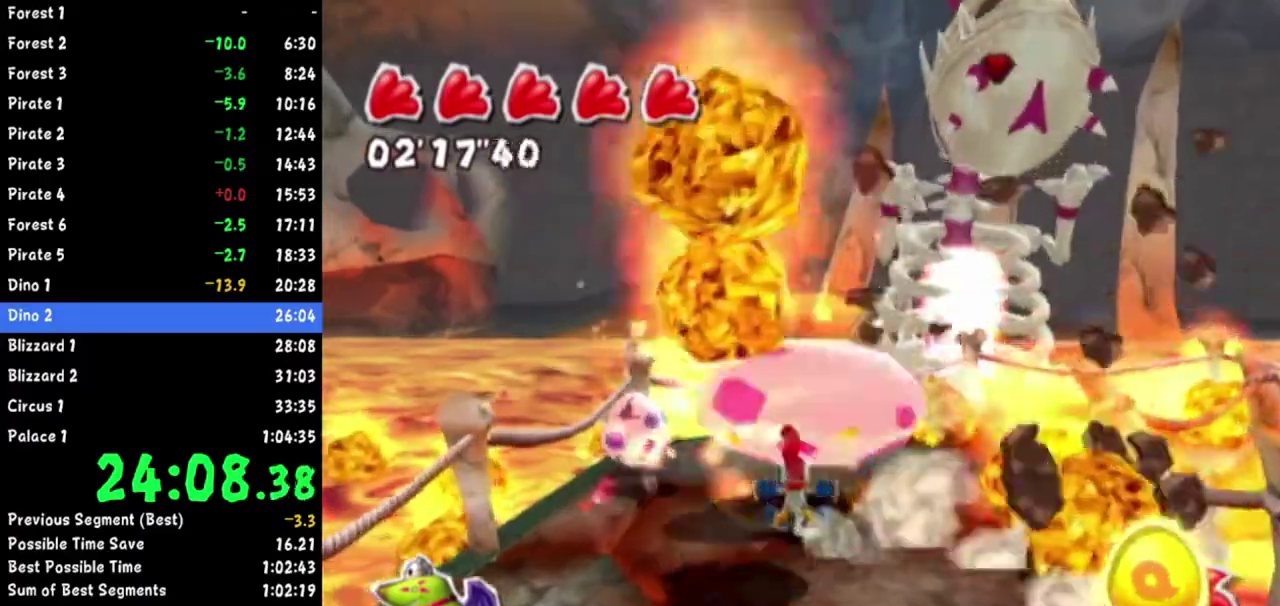
{"buttons": [], "left_stick": "up-right", "right_stick": "center"}
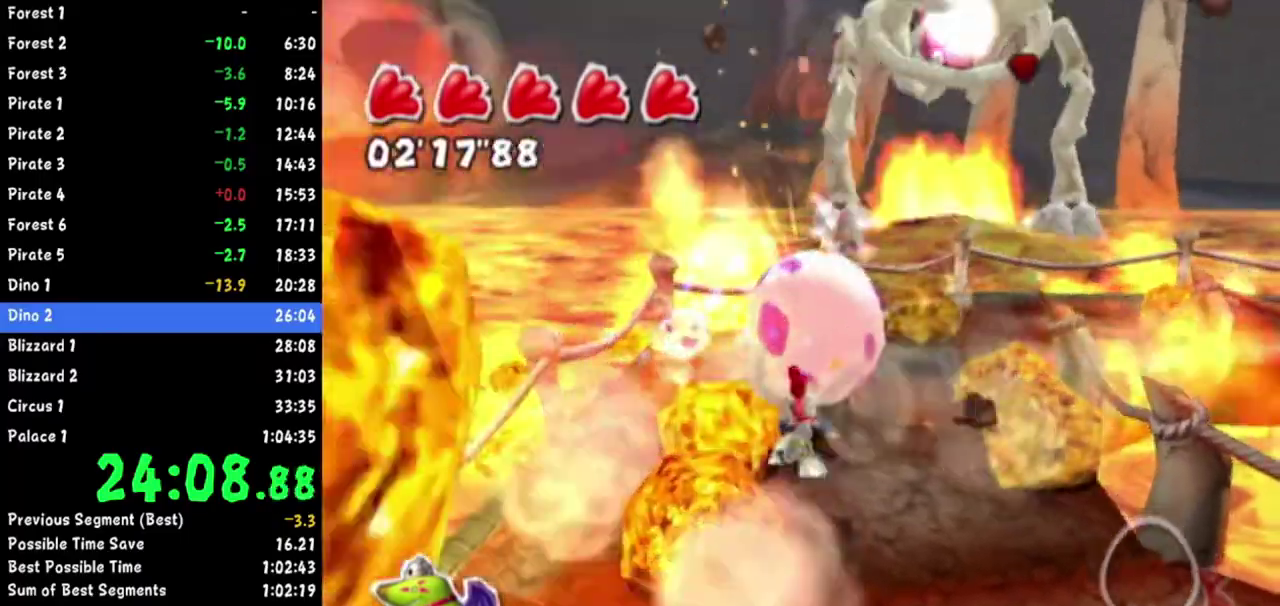
{"buttons": [], "left_stick": "down-right", "right_stick": "center"}
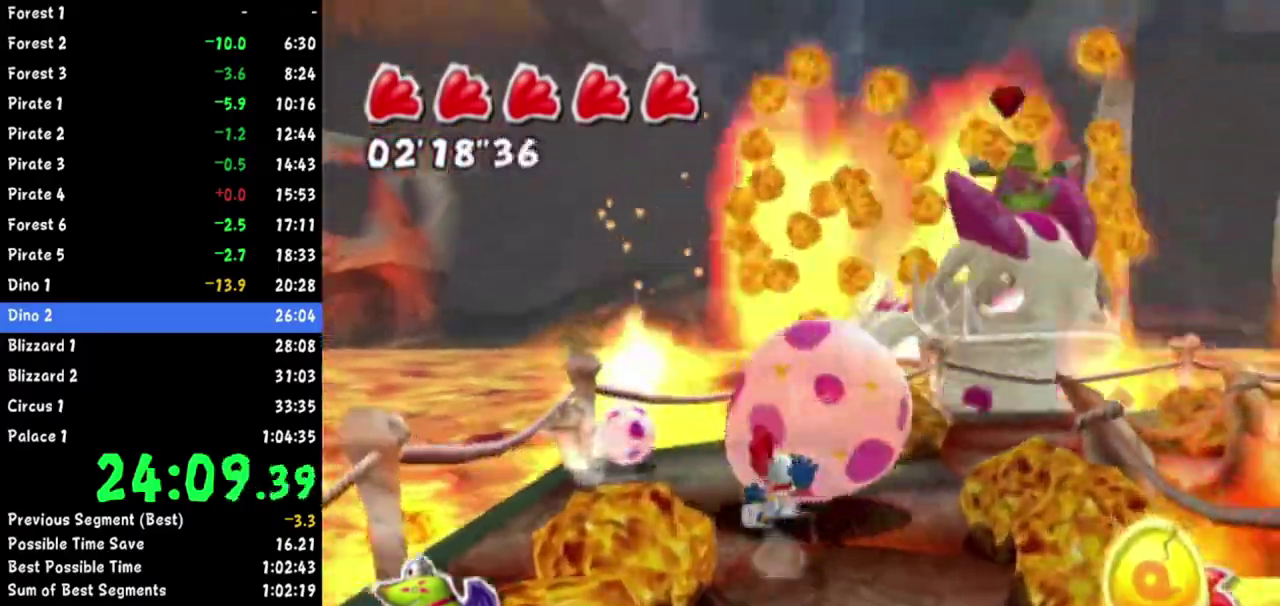
{"buttons": [], "left_stick": "down-right", "right_stick": "center"}
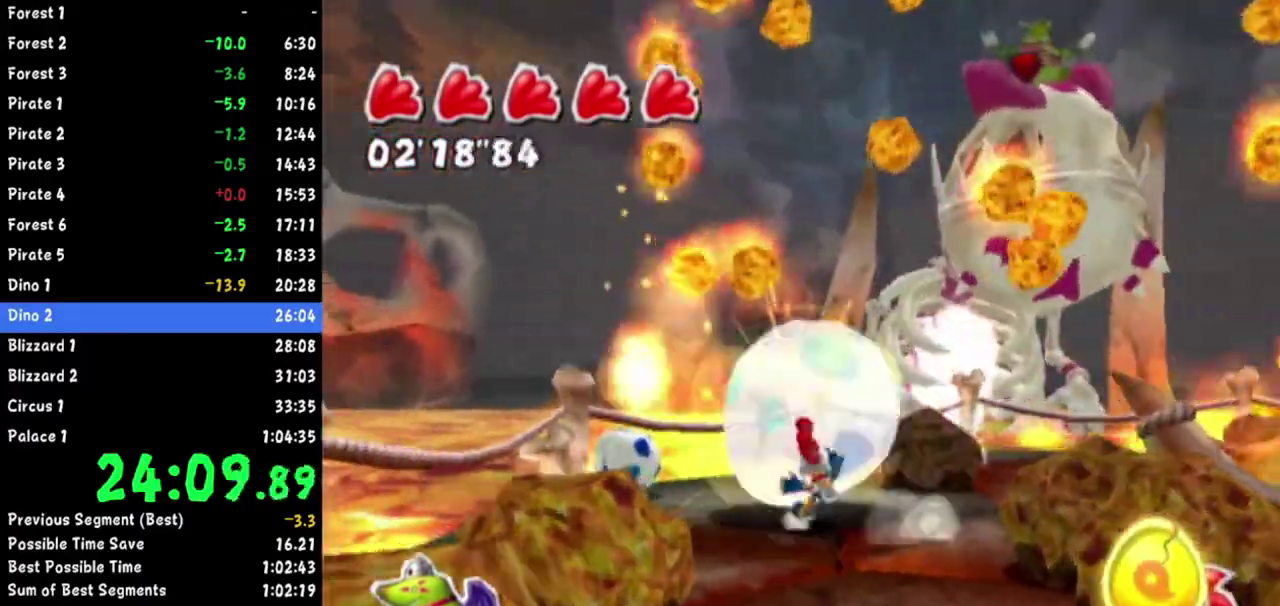
{"buttons": [], "left_stick": "down", "right_stick": "up-left"}
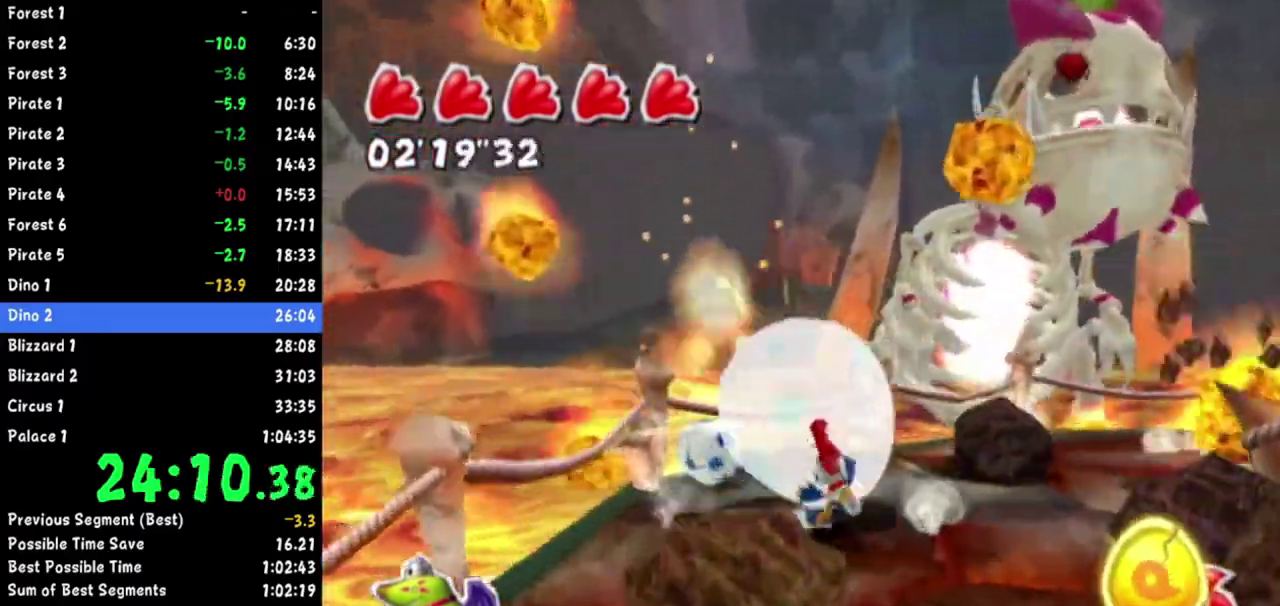
{"buttons": [], "left_stick": "up", "right_stick": "up-left"}
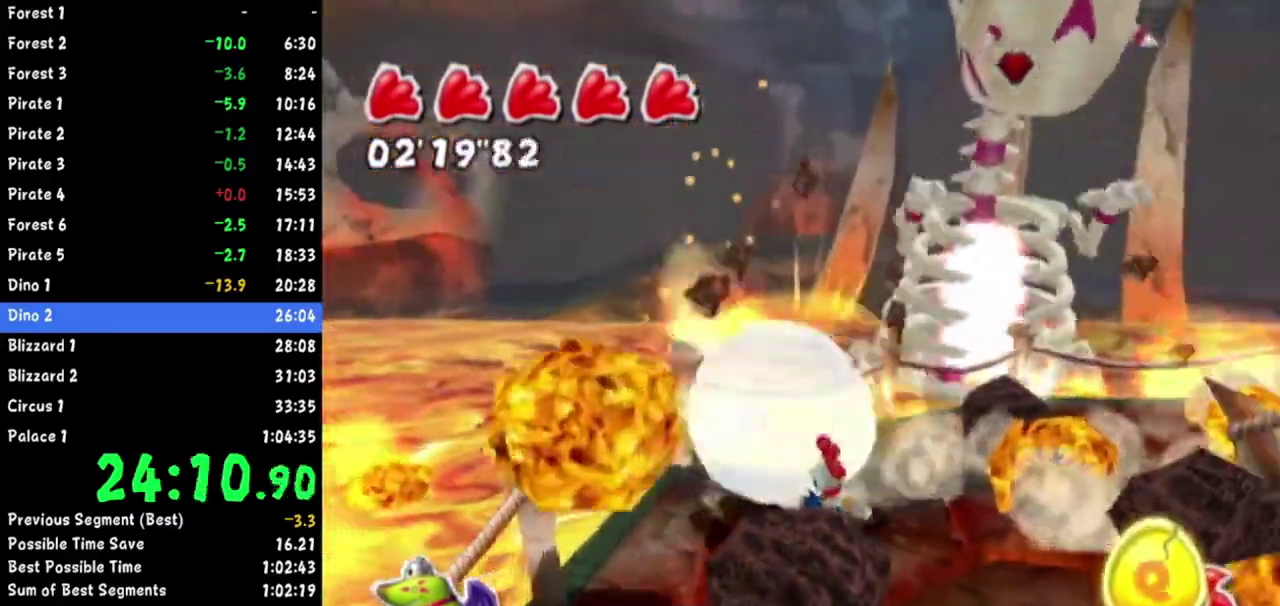
{"buttons": [], "left_stick": "up-right", "right_stick": "center"}
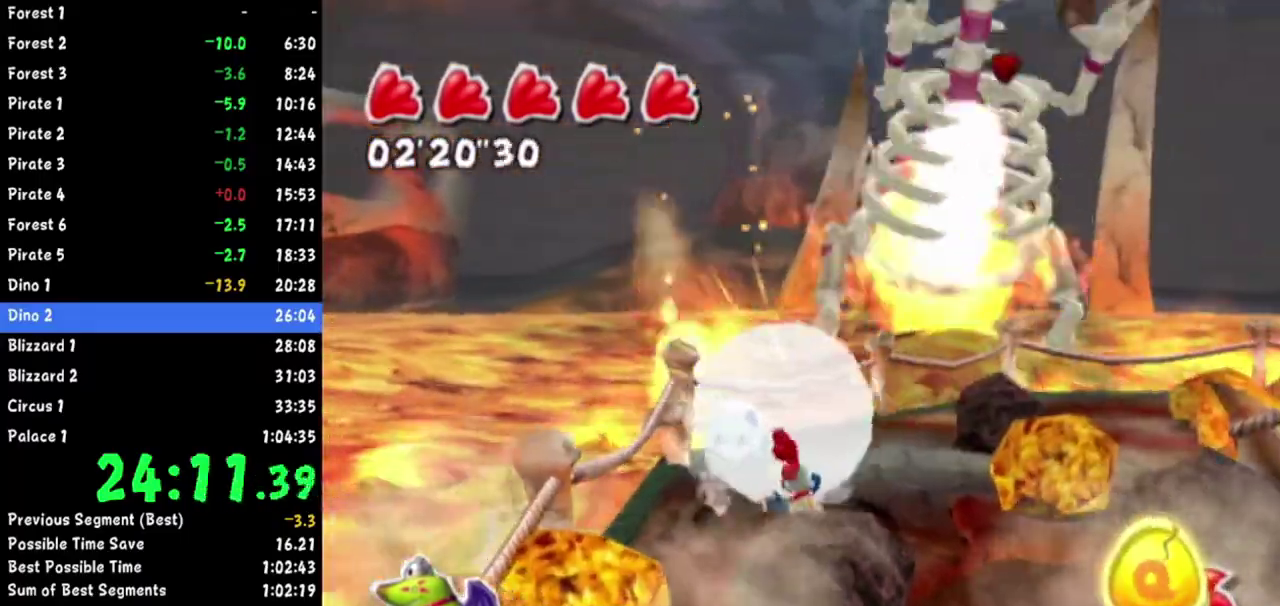
{"buttons": [], "left_stick": "down", "right_stick": "center"}